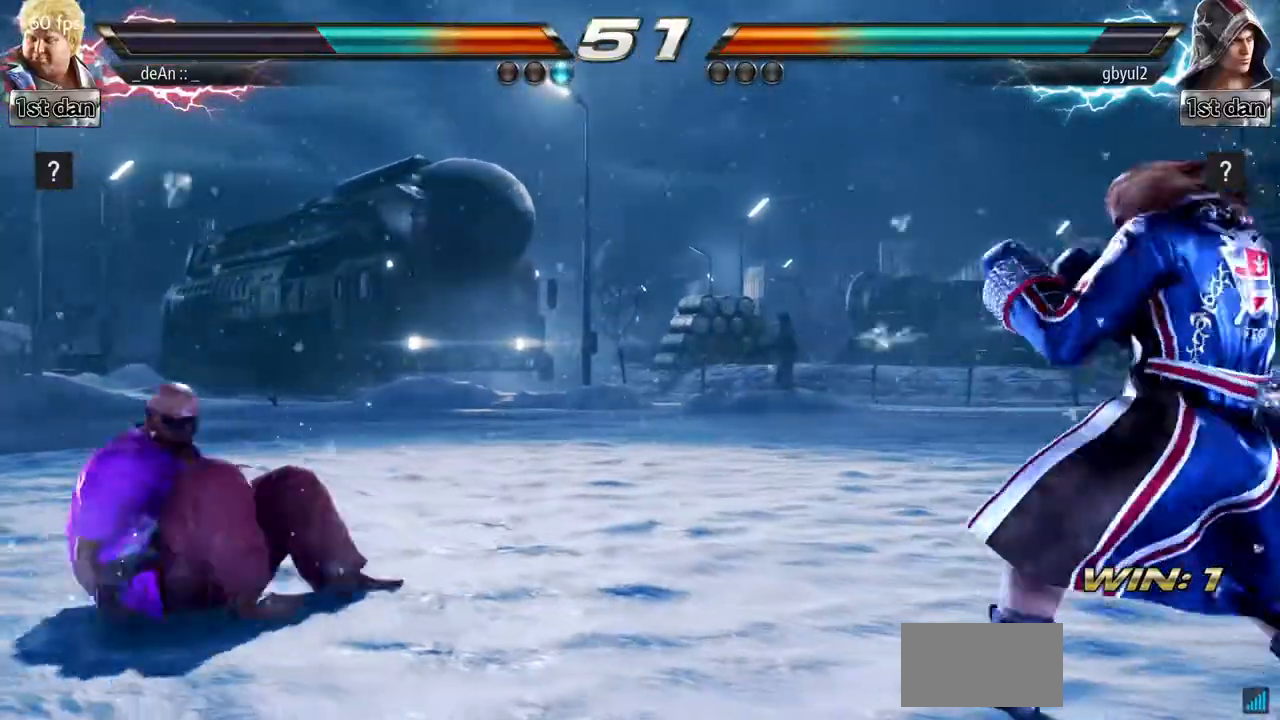
Gameplay with a controller (arcade stick); each line is a JSON object with the inputs held at the frame after it. "events" lists button and stick changes between this image and that frame as [ms after this image, input, new state], when the widget could be followed in between. Not read: L3 R3.
{"buttons": [], "left_stick": "left", "events": [[467, "left_stick", "left"]]}
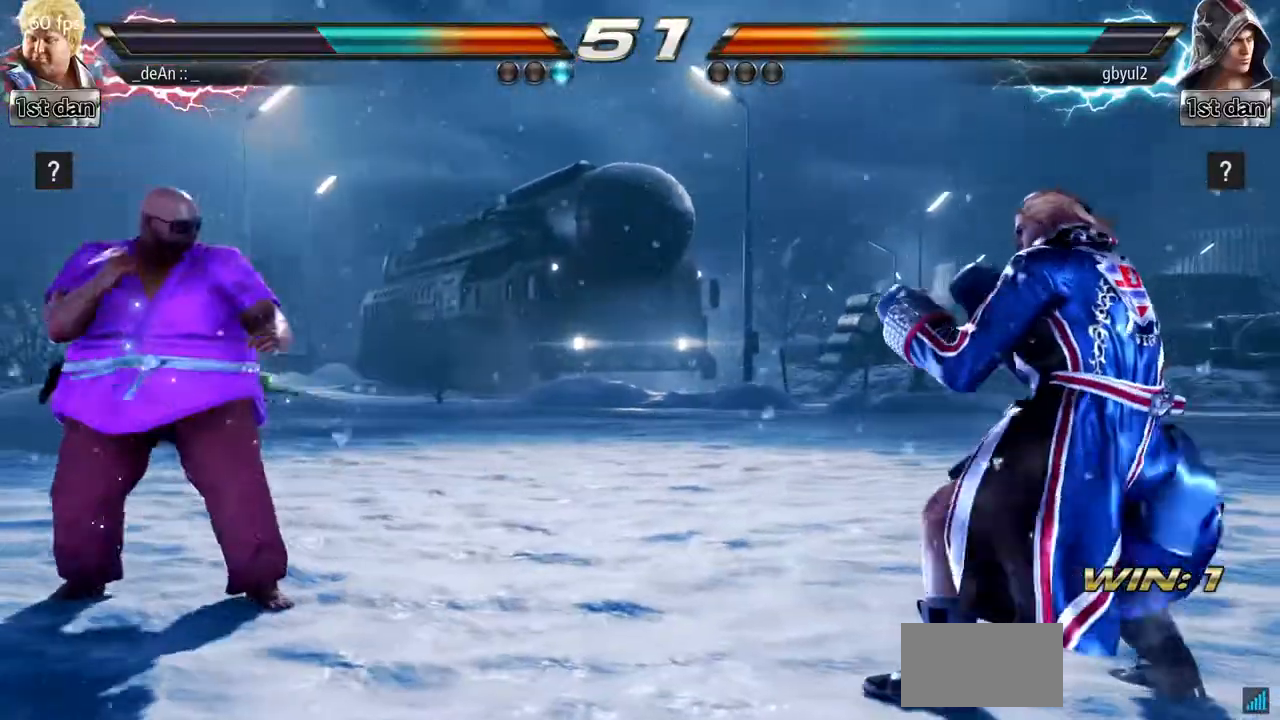
{"buttons": [], "left_stick": "right", "events": [[66, "left_stick", "center"], [133, "left_stick", "left"], [317, "left_stick", "center"], [483, "left_stick", "right"]]}
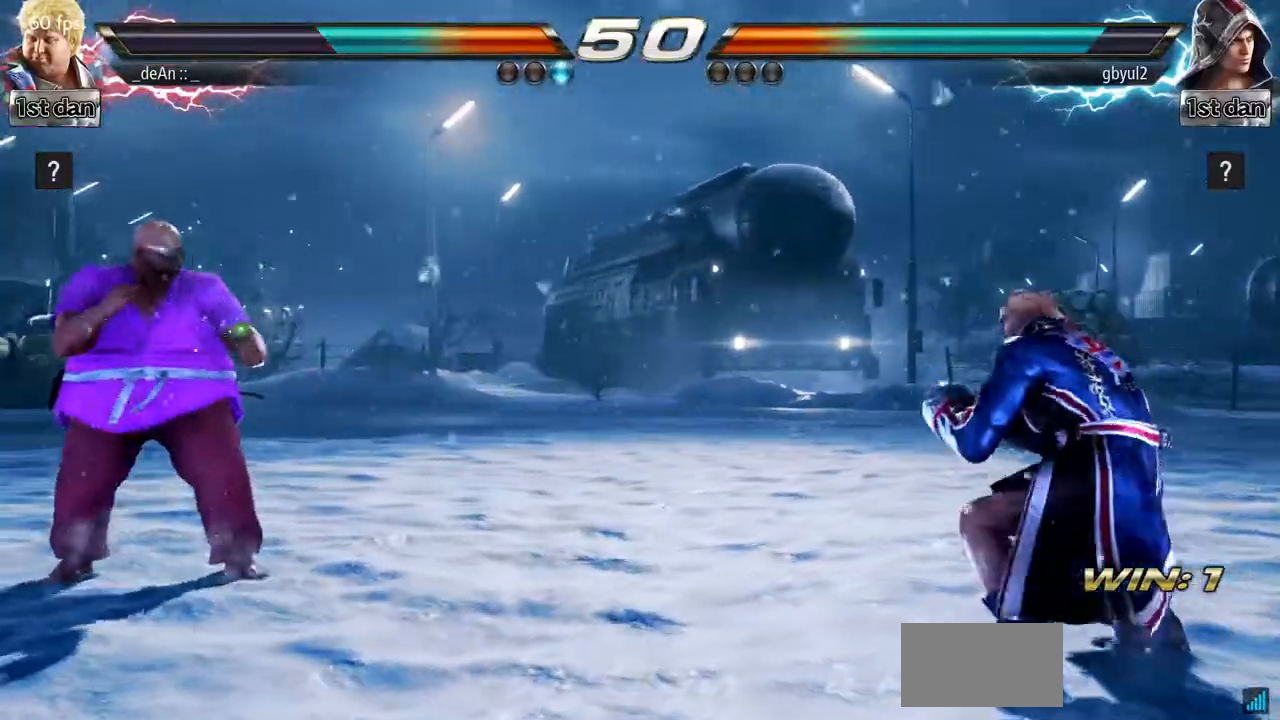
{"buttons": [], "left_stick": "left"}
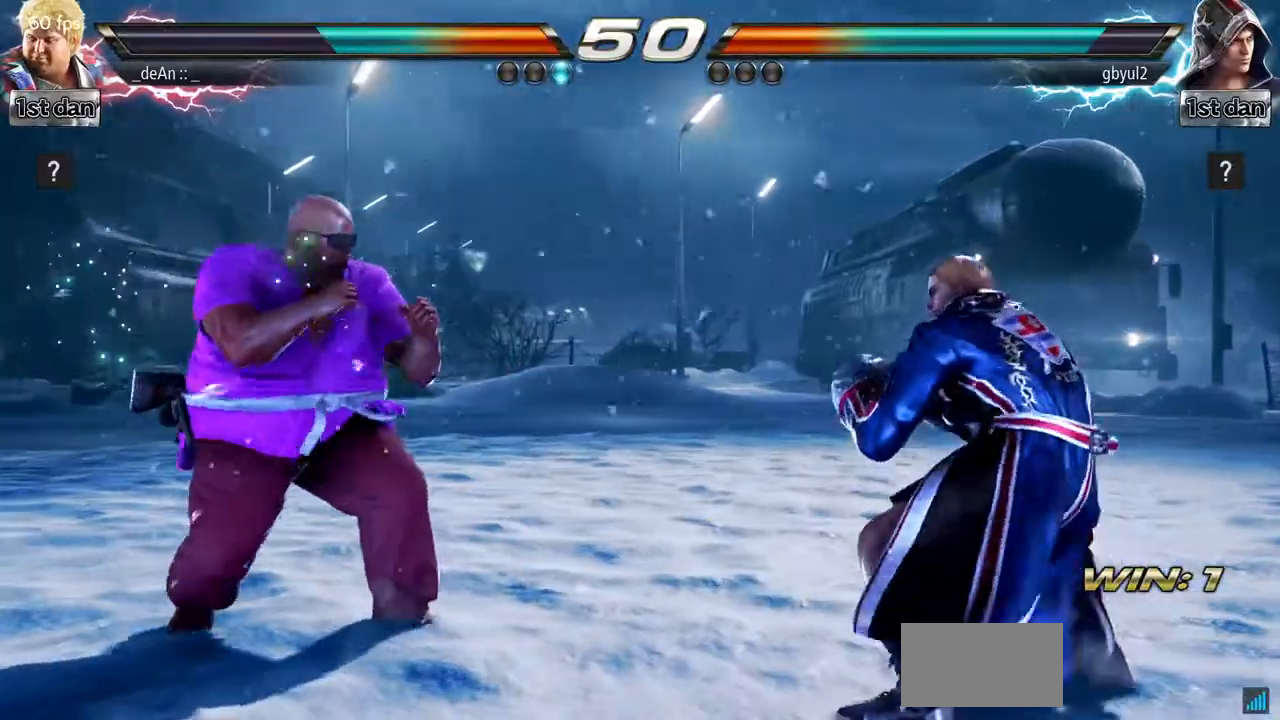
{"buttons": [], "left_stick": "right", "events": [[267, "left_stick", "center"], [350, "left_stick", "right"], [400, "left_stick", "center"], [467, "left_stick", "right"]]}
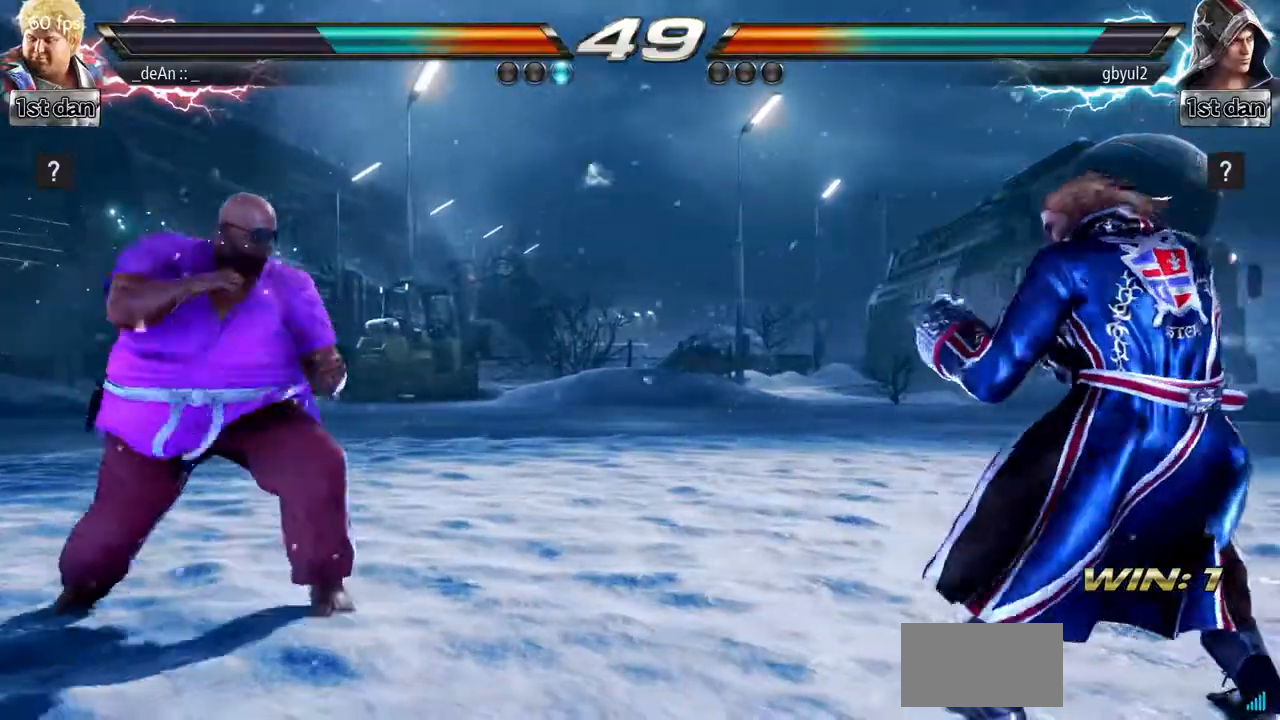
{"buttons": [], "left_stick": "center", "events": [[217, "SQUARE", "down"], [267, "left_stick", "center"], [300, "CIRCLE", "down"], [300, "SQUARE", "up"], [434, "CIRCLE", "up"]]}
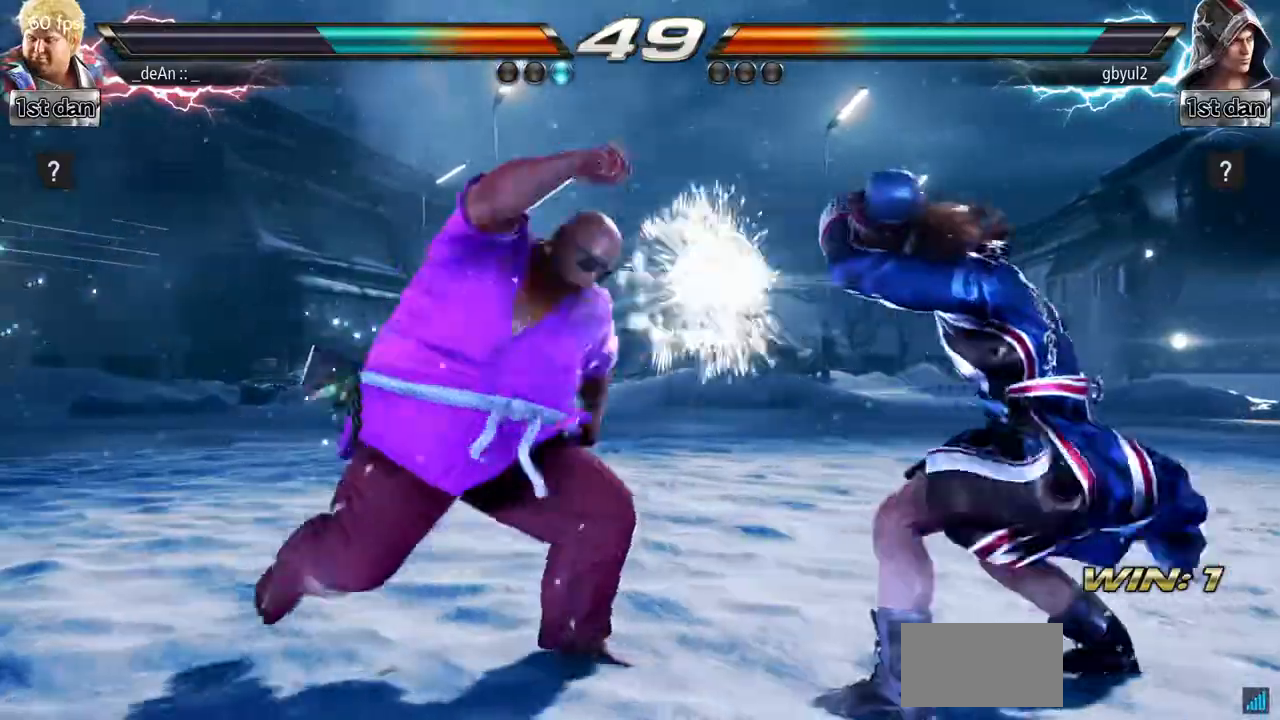
{"buttons": [], "left_stick": "left", "events": [[500, "left_stick", "left"]]}